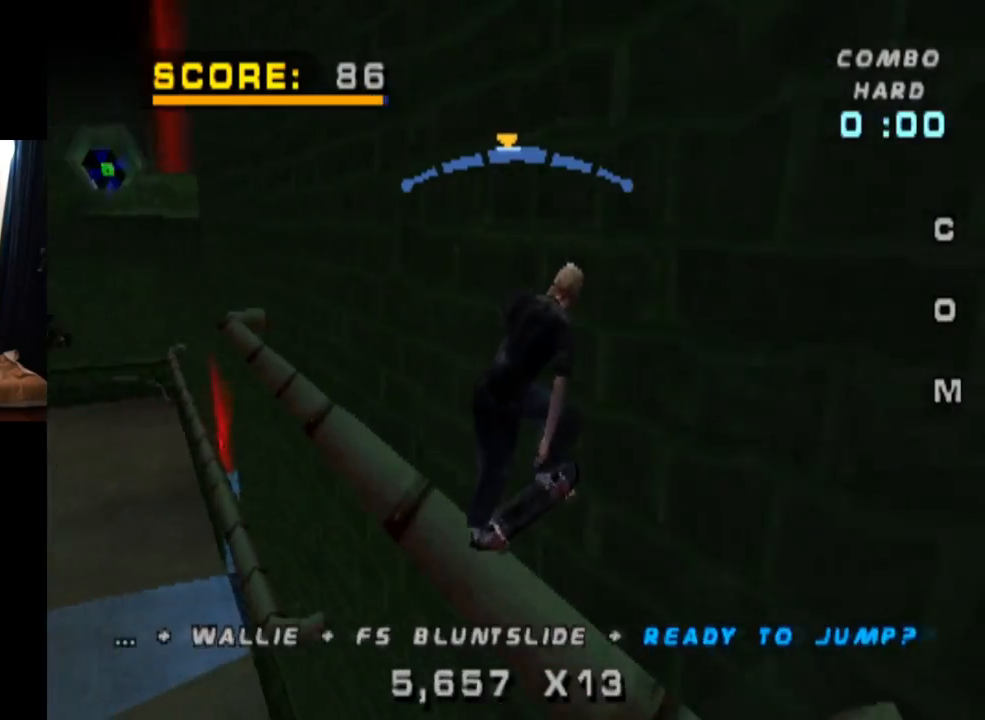
Gameplay with a controller (PlayStation layout); each line is a JSON object with the inputs held at the frame after it. "events" lists button and stick changes between this image and that frame as [ms after this image, input, new state], when the widget could be followed in between. Not read: L3 R3.
{"buttons": ["CROSS", "DPAD_RIGHT"], "left_stick": "center", "right_stick": "center", "events": [[50, "DPAD_RIGHT", "down"], [117, "DPAD_RIGHT", "up"], [234, "DPAD_LEFT", "down"], [384, "DPAD_LEFT", "up"], [501, "DPAD_RIGHT", "down"]]}
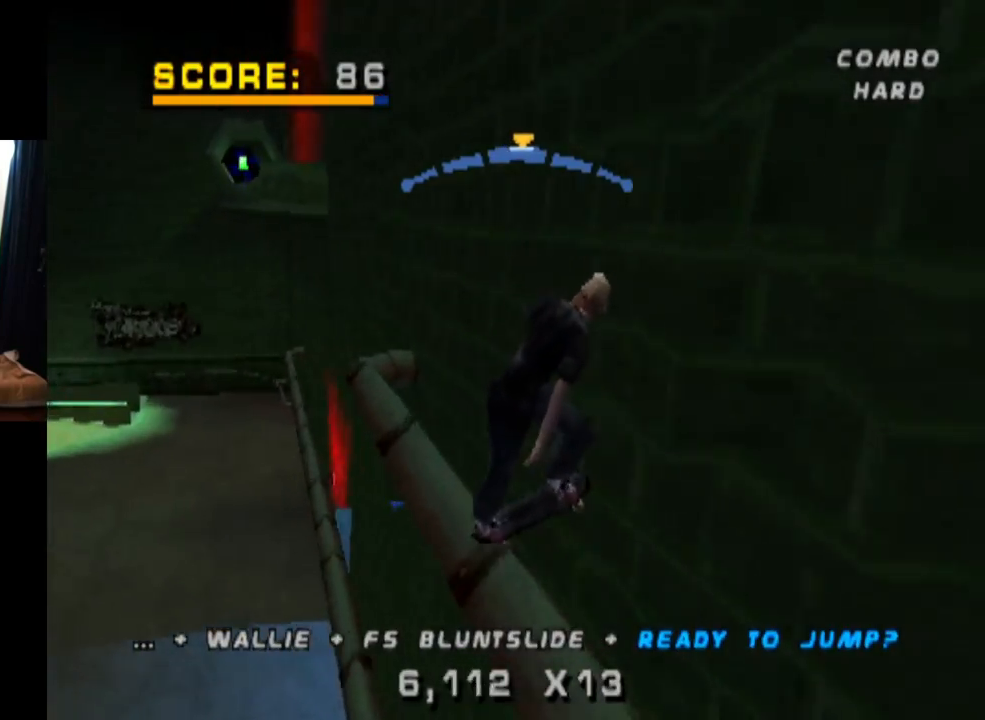
{"buttons": ["TRIANGLE", "DPAD_UP"], "left_stick": "center", "right_stick": "center", "events": [[183, "DPAD_DOWN", "down"], [233, "TRIANGLE", "down"], [250, "CROSS", "up"], [367, "DPAD_DOWN", "up"], [417, "DPAD_RIGHT", "up"], [467, "DPAD_UP", "down"]]}
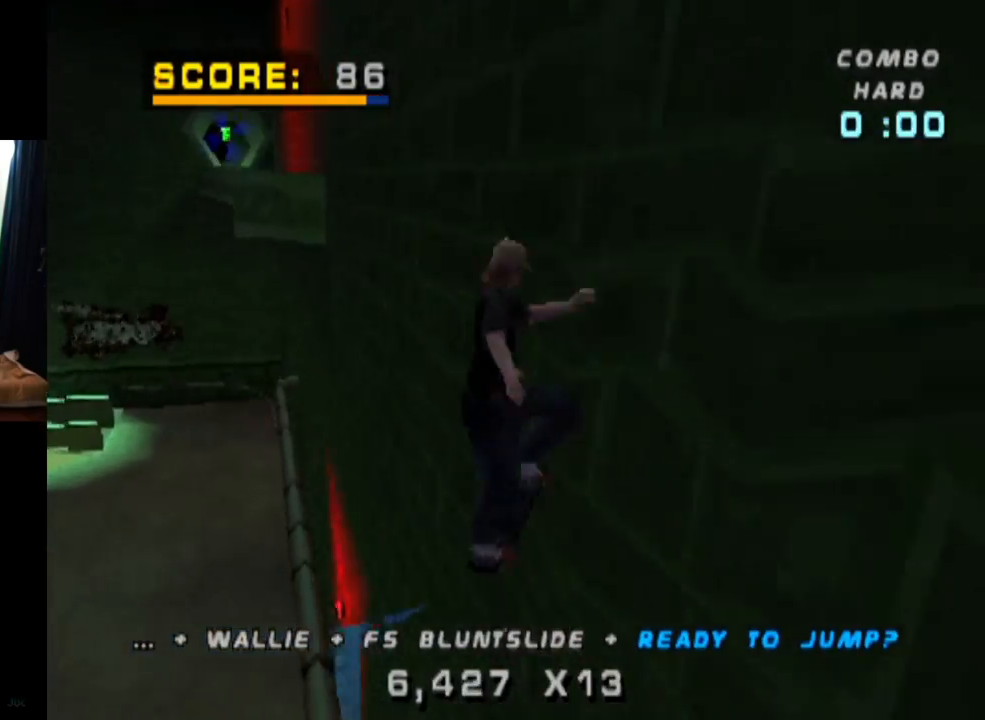
{"buttons": [], "left_stick": "center", "right_stick": "center", "events": [[84, "CROSS", "down"], [84, "DPAD_UP", "up"], [117, "TRIANGLE", "up"], [134, "DPAD_UP", "down"], [217, "DPAD_UP", "up"], [267, "DPAD_UP", "down"], [350, "DPAD_UP", "up"], [400, "DPAD_UP", "down"], [451, "CROSS", "up"], [484, "DPAD_UP", "up"]]}
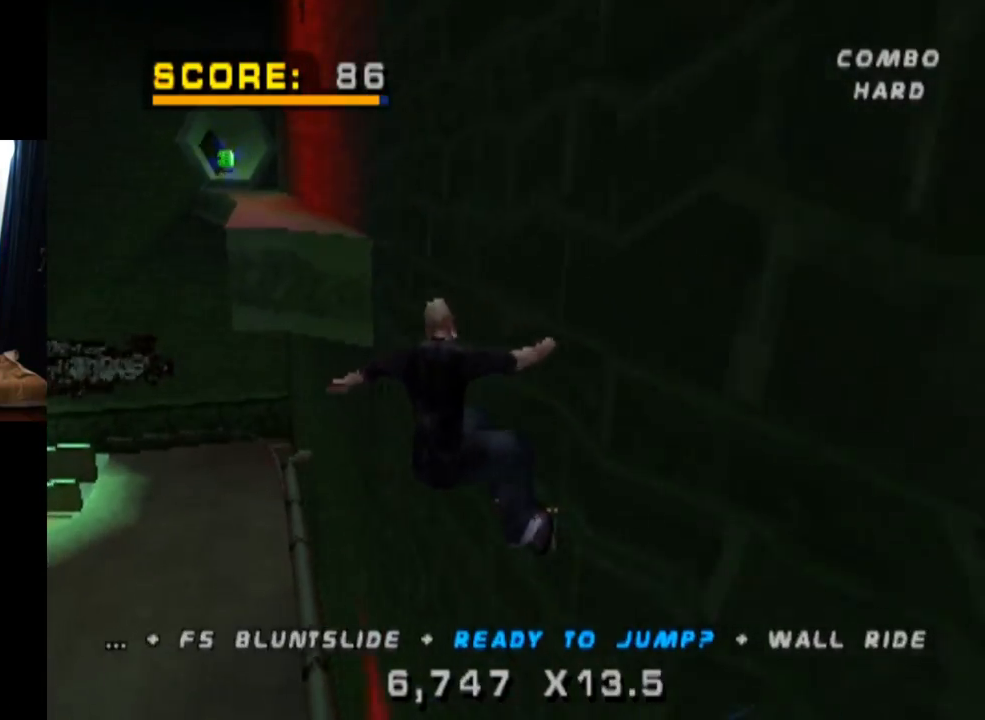
{"buttons": ["CROSS", "DPAD_DOWN"], "left_stick": "center", "right_stick": "center", "events": [[33, "CROSS", "down"], [367, "DPAD_UP", "down"], [450, "DPAD_UP", "up"], [500, "DPAD_DOWN", "down"]]}
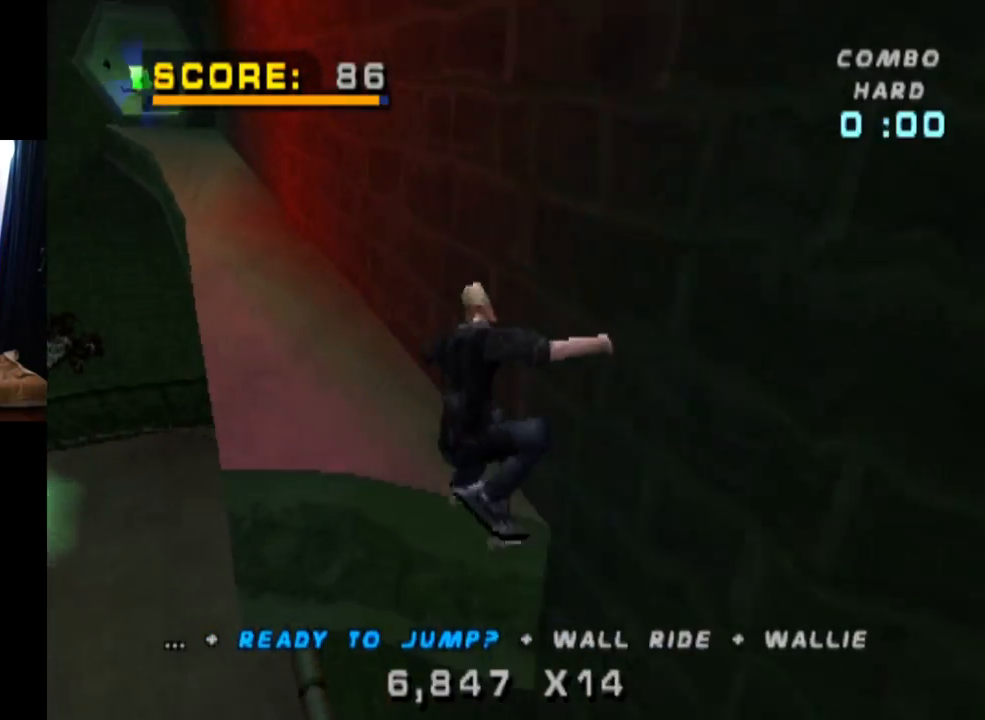
{"buttons": ["CROSS"], "left_stick": "center", "right_stick": "center", "events": [[167, "DPAD_DOWN", "up"]]}
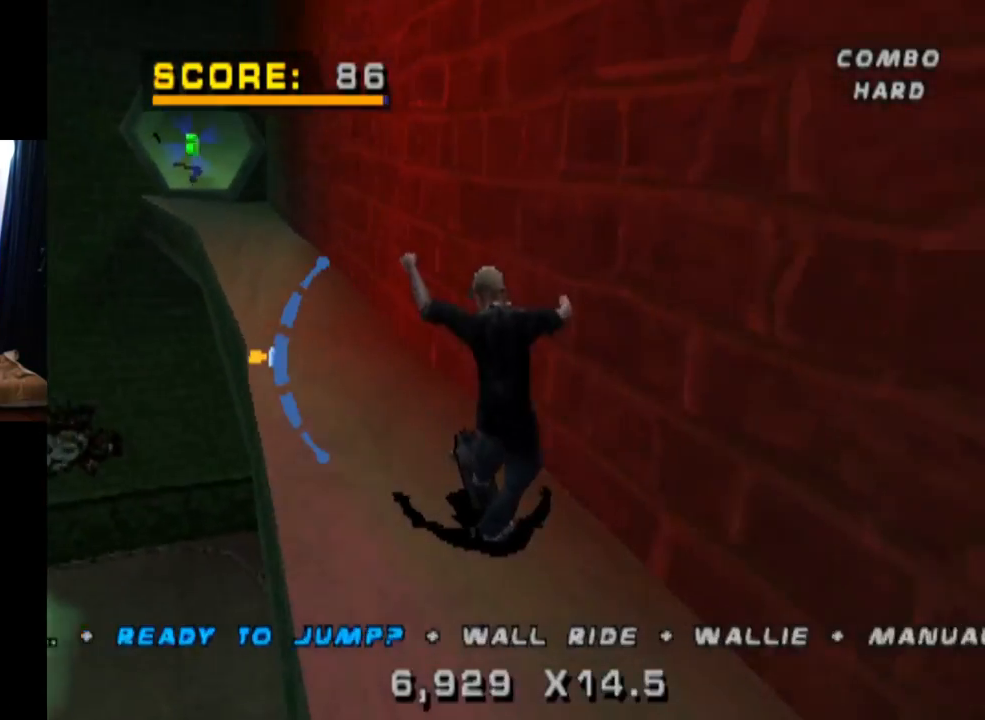
{"buttons": ["CROSS"], "left_stick": "center", "right_stick": "center", "events": []}
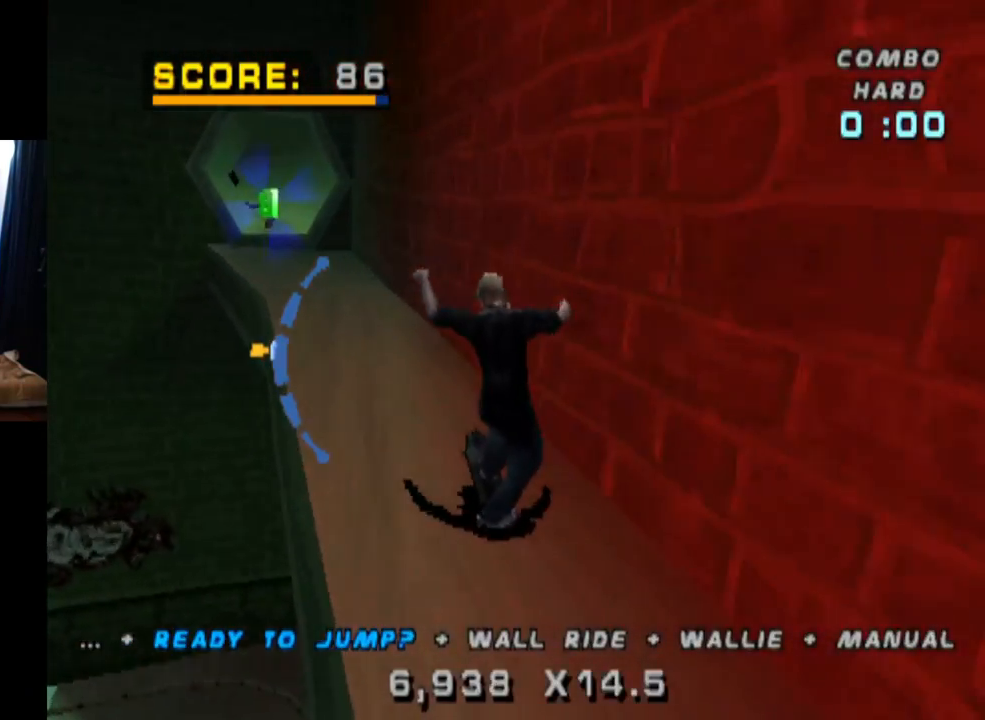
{"buttons": ["CROSS", "DPAD_LEFT"], "left_stick": "center", "right_stick": "center", "events": [[300, "DPAD_LEFT", "down"], [317, "DPAD_LEFT", "up"], [501, "DPAD_LEFT", "down"]]}
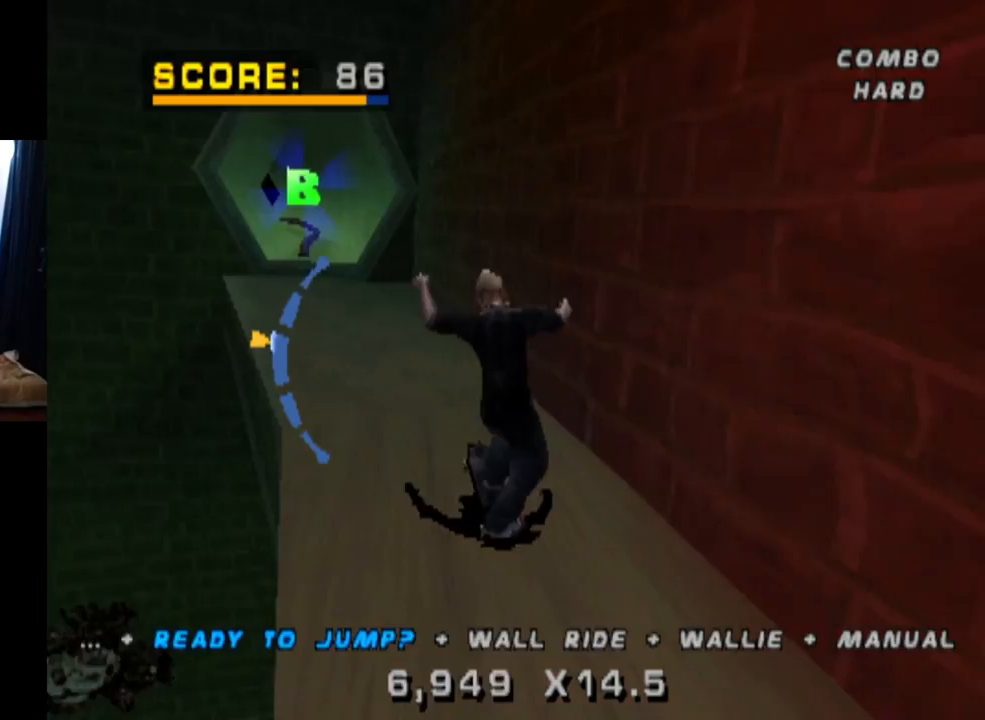
{"buttons": ["CROSS"], "left_stick": "center", "right_stick": "center", "events": [[33, "DPAD_LEFT", "up"], [383, "DPAD_RIGHT", "down"], [467, "DPAD_RIGHT", "up"]]}
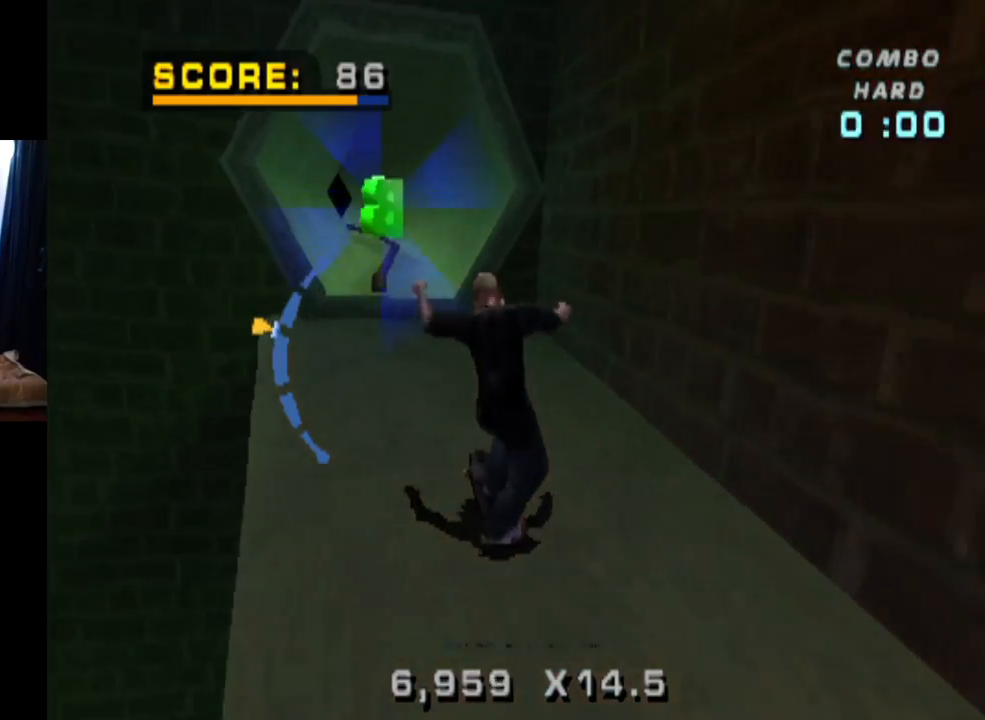
{"buttons": ["DPAD_UP"], "left_stick": "center", "right_stick": "center", "events": [[50, "CROSS", "up"], [134, "SQUARE", "down"], [167, "DPAD_RIGHT", "down"], [234, "DPAD_RIGHT", "up"], [284, "SQUARE", "up"], [434, "DPAD_UP", "down"]]}
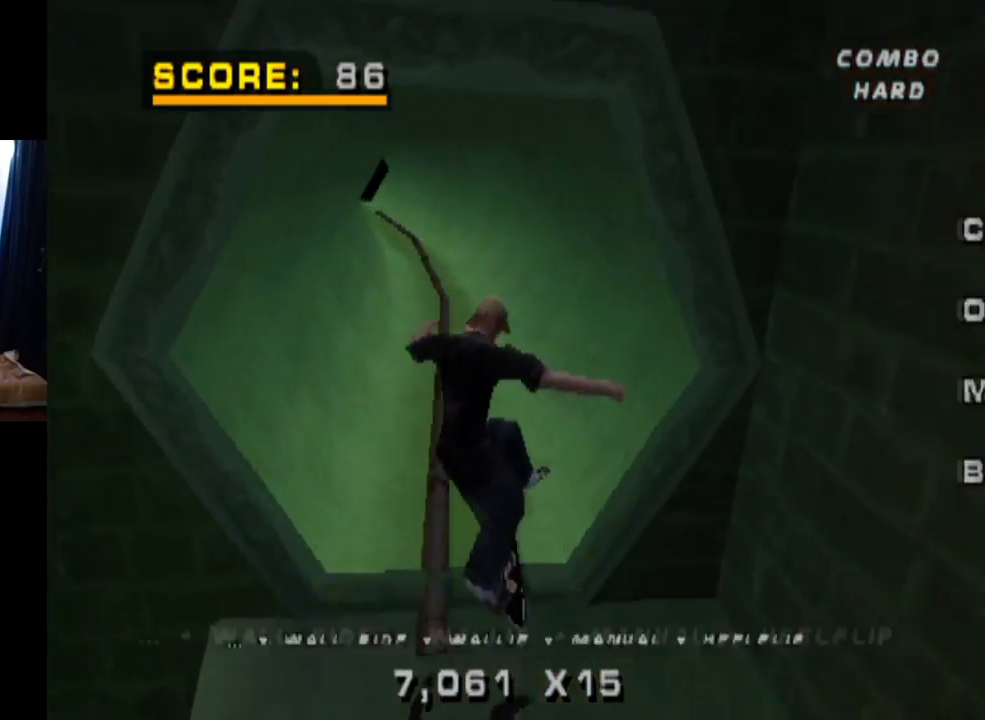
{"buttons": ["TRIANGLE"], "left_stick": "center", "right_stick": "center", "events": [[16, "DPAD_UP", "up"], [16, "TRIANGLE", "down"], [83, "DPAD_UP", "down"], [317, "DPAD_UP", "up"]]}
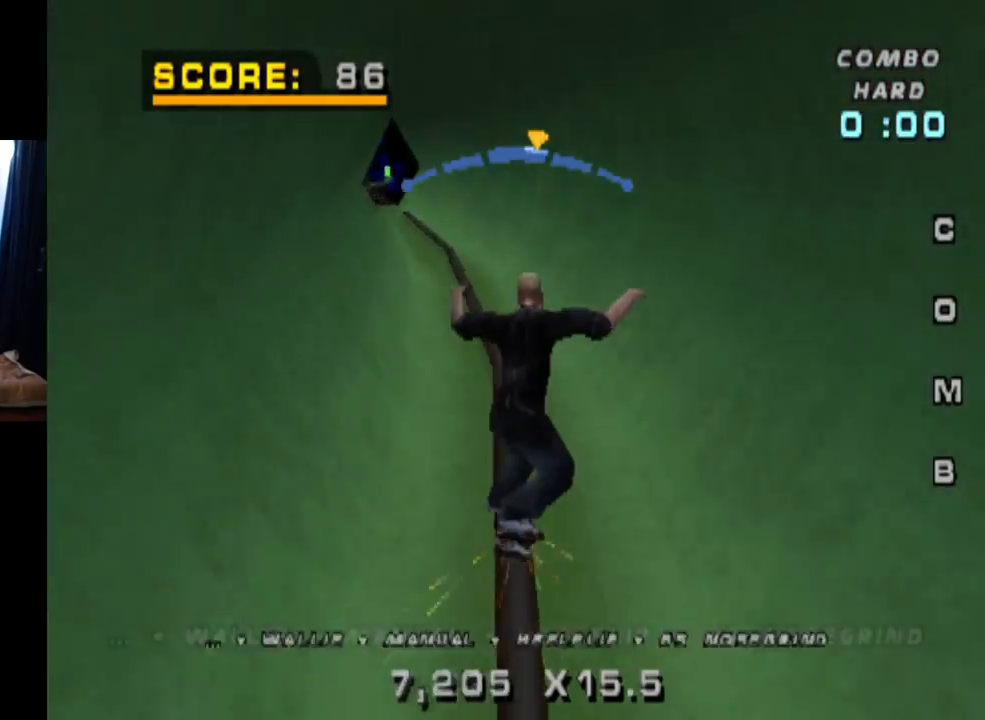
{"buttons": ["CROSS"], "left_stick": "center", "right_stick": "center", "events": [[84, "CROSS", "down"], [100, "TRIANGLE", "up"], [234, "DPAD_LEFT", "down"], [334, "DPAD_LEFT", "up"]]}
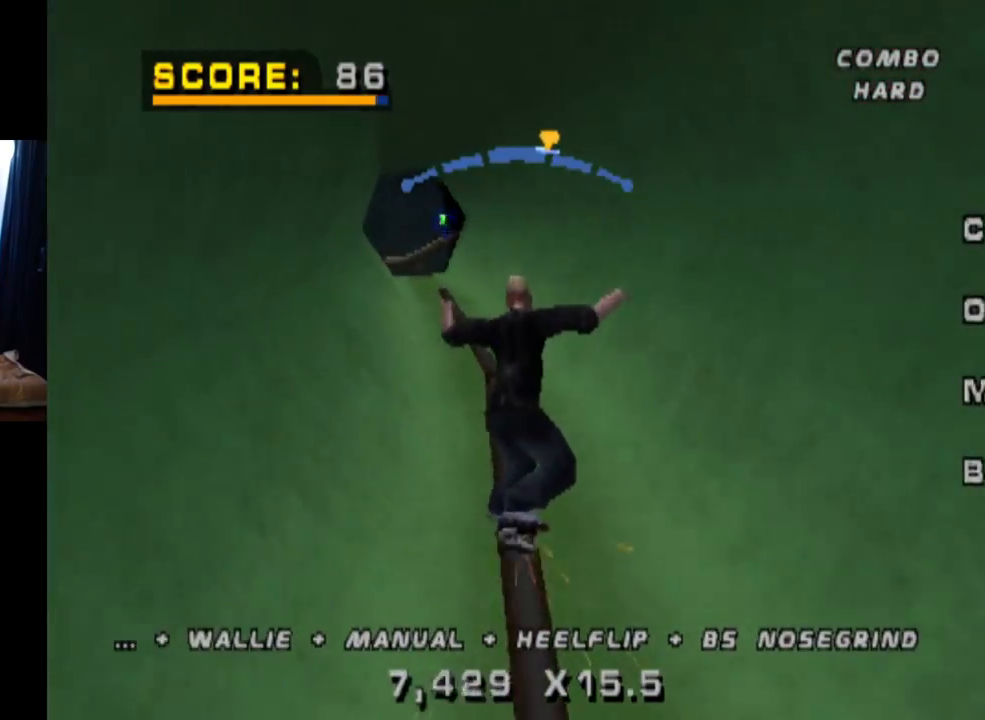
{"buttons": ["CROSS"], "left_stick": "center", "right_stick": "center", "events": []}
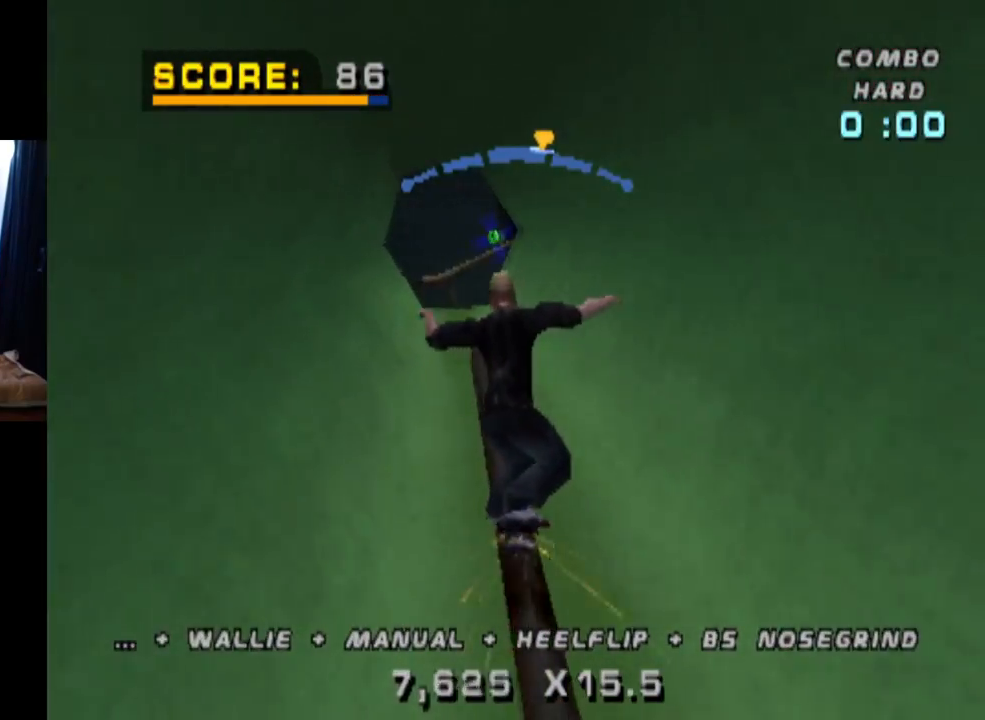
{"buttons": ["CROSS", "TRIANGLE"], "left_stick": "center", "right_stick": "center", "events": [[67, "TRIANGLE", "down"], [267, "DPAD_RIGHT", "down"], [367, "DPAD_RIGHT", "up"]]}
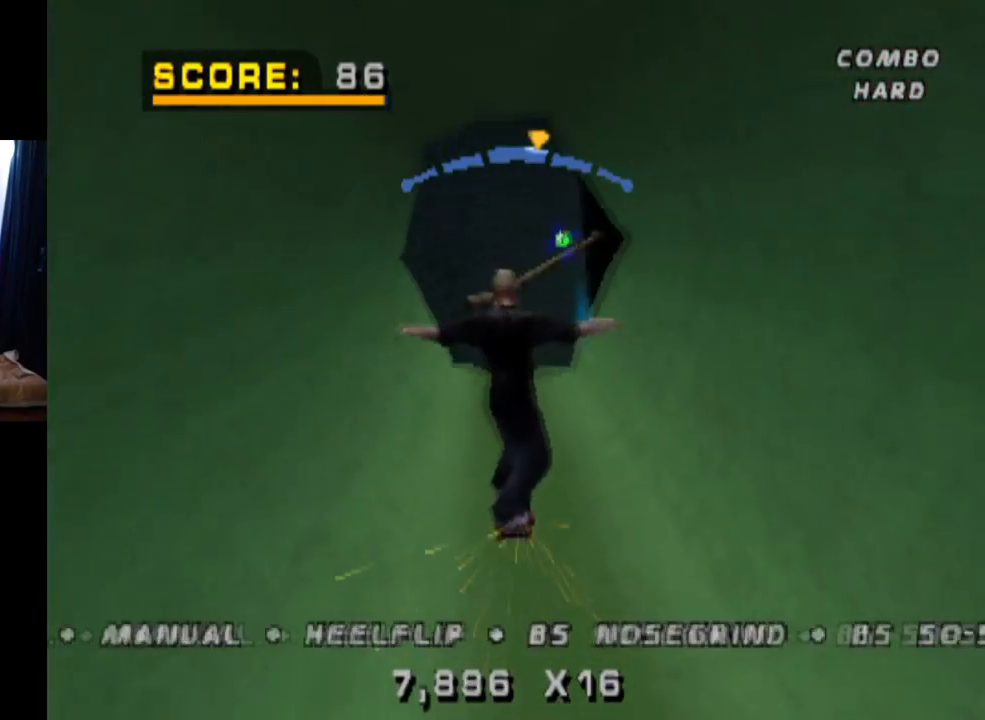
{"buttons": [], "left_stick": "center", "right_stick": "center", "events": [[100, "DPAD_LEFT", "down"], [183, "DPAD_LEFT", "up"], [317, "TRIANGLE", "up"], [350, "CROSS", "up"]]}
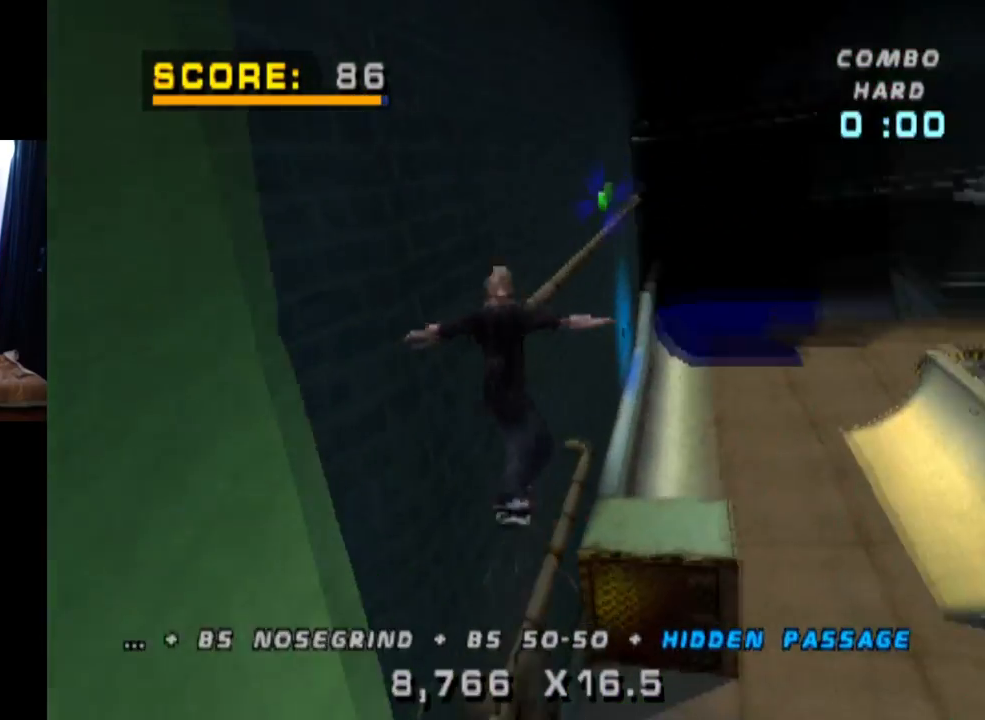
{"buttons": ["TRIANGLE"], "left_stick": "center", "right_stick": "center", "events": [[67, "TRIANGLE", "down"], [367, "CROSS", "down"], [401, "DPAD_DOWN", "down"], [451, "DPAD_DOWN", "up"], [484, "CROSS", "up"]]}
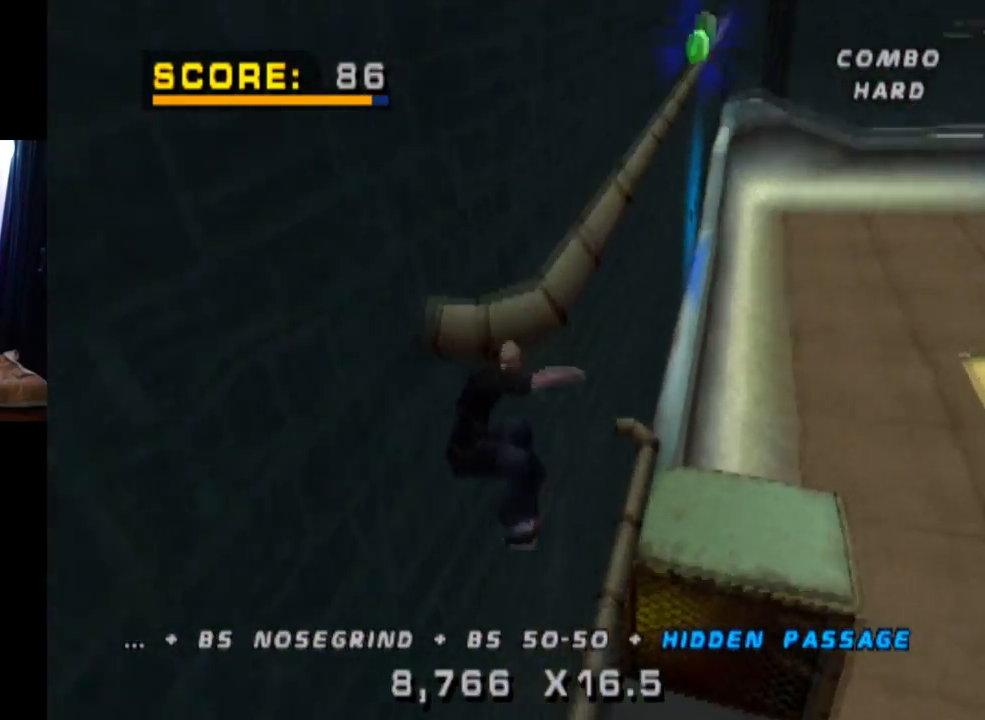
{"buttons": ["TRIANGLE"], "left_stick": "center", "right_stick": "center", "events": [[33, "DPAD_UP", "down"], [66, "CROSS", "down"], [116, "DPAD_UP", "up"], [166, "CROSS", "up"], [166, "DPAD_DOWN", "down"], [200, "DPAD_RIGHT", "down"], [216, "CROSS", "down"], [233, "DPAD_DOWN", "up"], [250, "DPAD_UP", "down"], [267, "DPAD_RIGHT", "up"], [317, "CROSS", "up"], [333, "DPAD_UP", "up"], [367, "CROSS", "down"], [467, "CROSS", "up"]]}
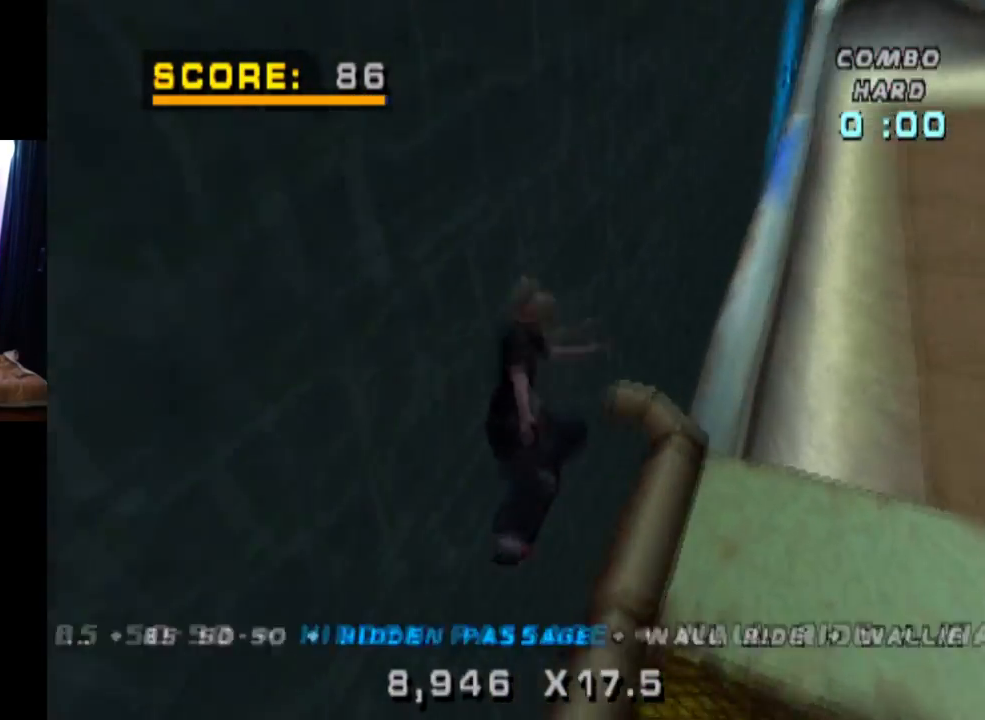
{"buttons": ["START"], "left_stick": "center", "right_stick": "center", "events": [[67, "CROSS", "down"], [100, "TRIANGLE", "up"], [150, "CROSS", "up"], [300, "START", "down"]]}
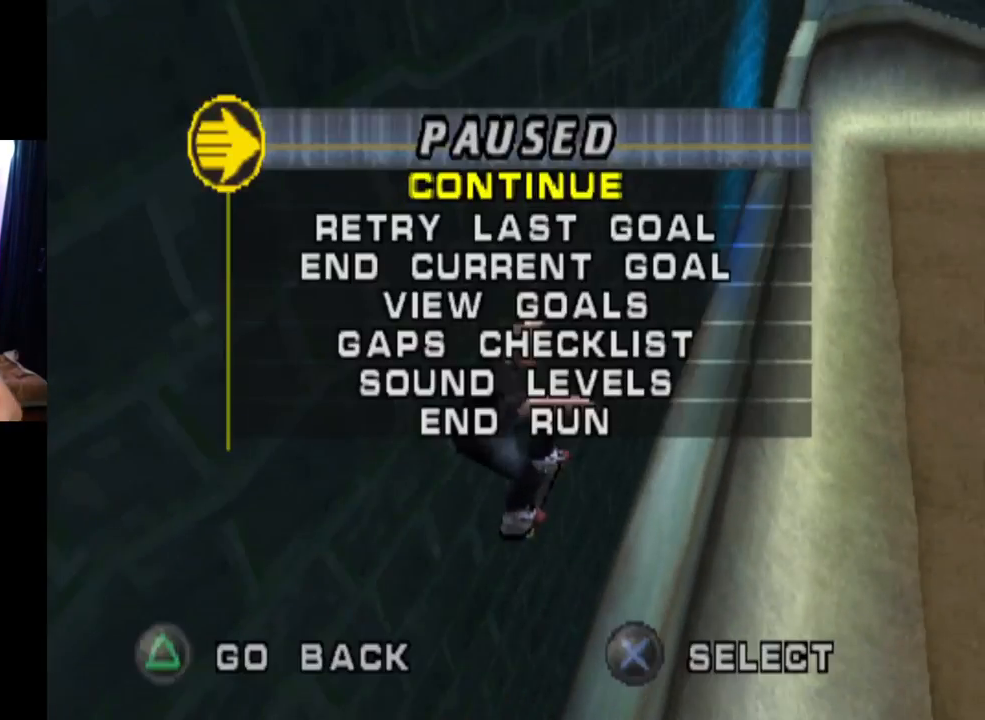
{"buttons": [], "left_stick": "center", "right_stick": "center", "events": [[66, "START", "up"], [83, "START", "down"], [100, "START", "up"]]}
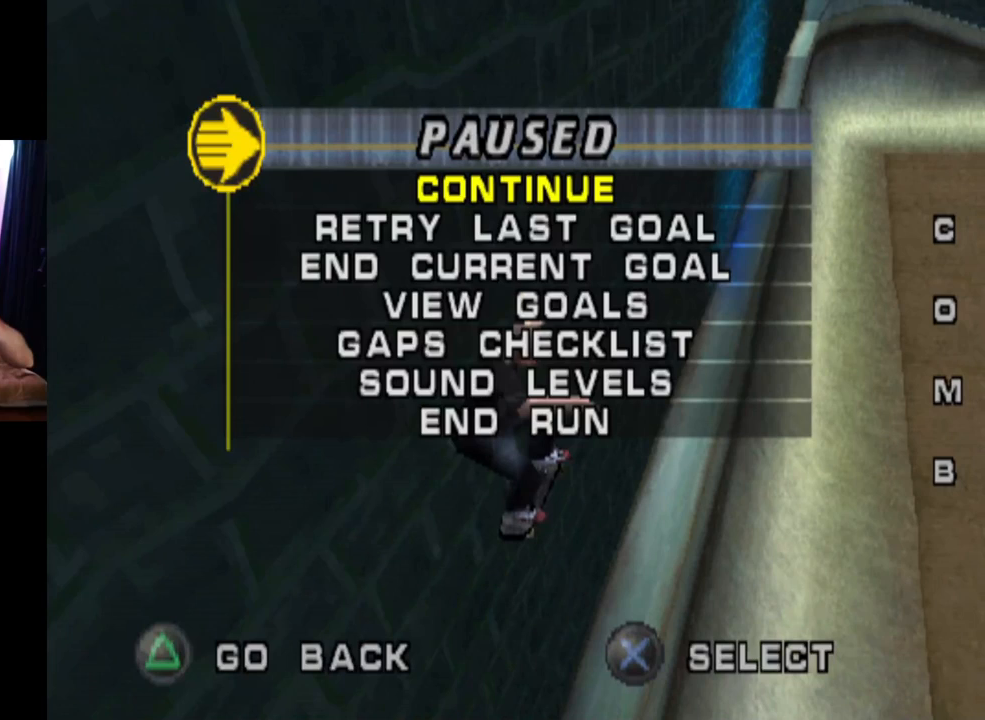
{"buttons": [], "left_stick": "center", "right_stick": "center", "events": []}
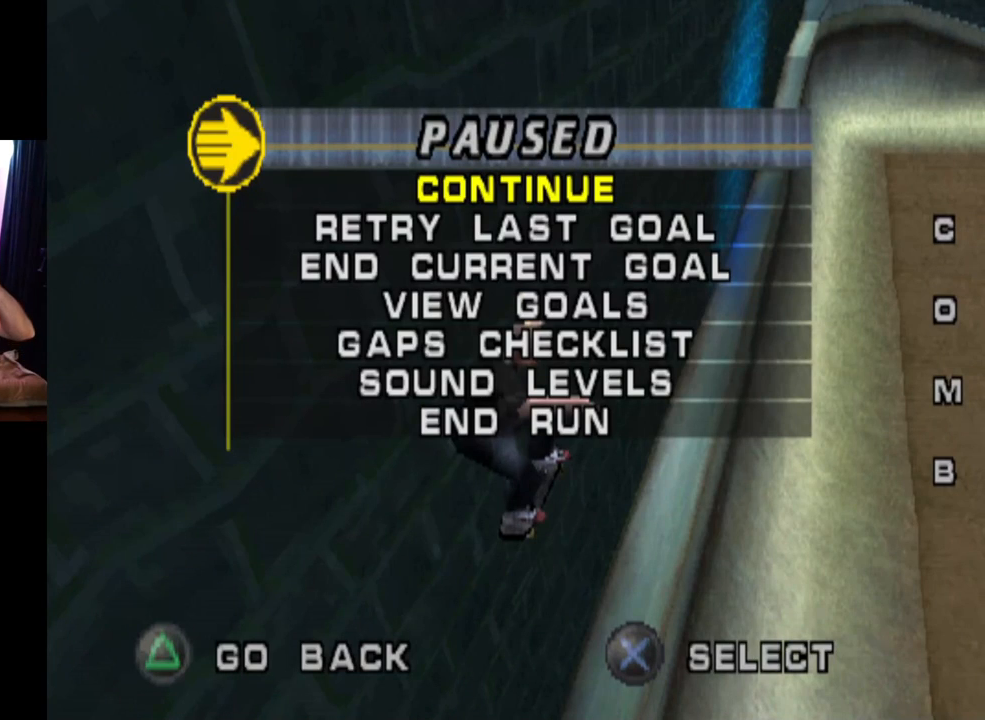
{"buttons": [], "left_stick": "center", "right_stick": "up-left", "events": [[367, "right_stick", "up-left"]]}
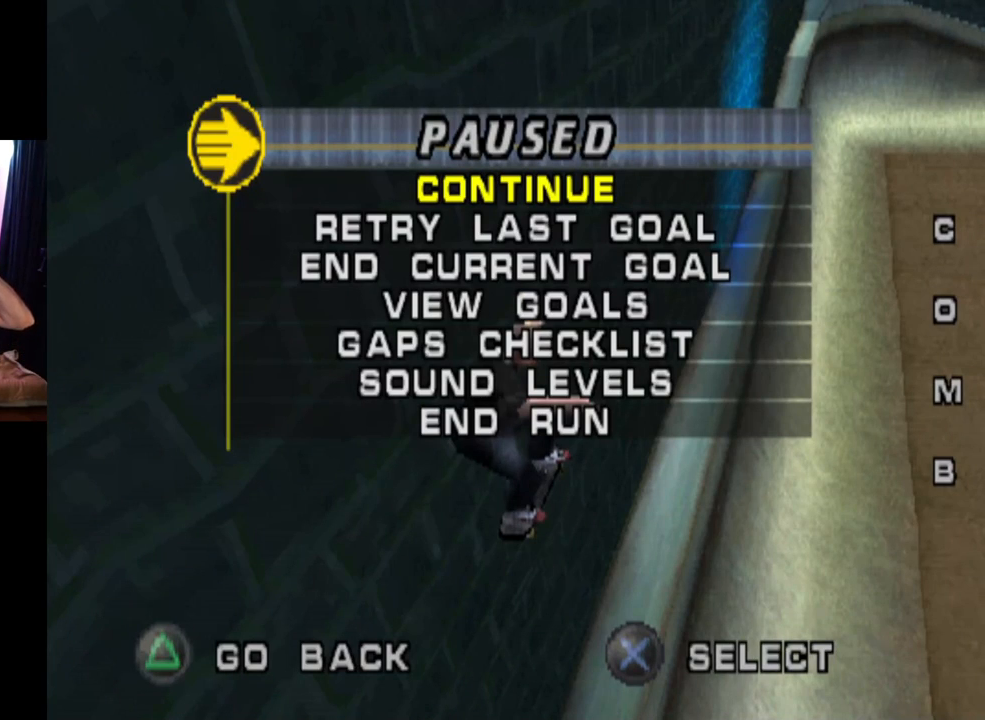
{"buttons": [], "left_stick": "center", "right_stick": "up-left", "events": []}
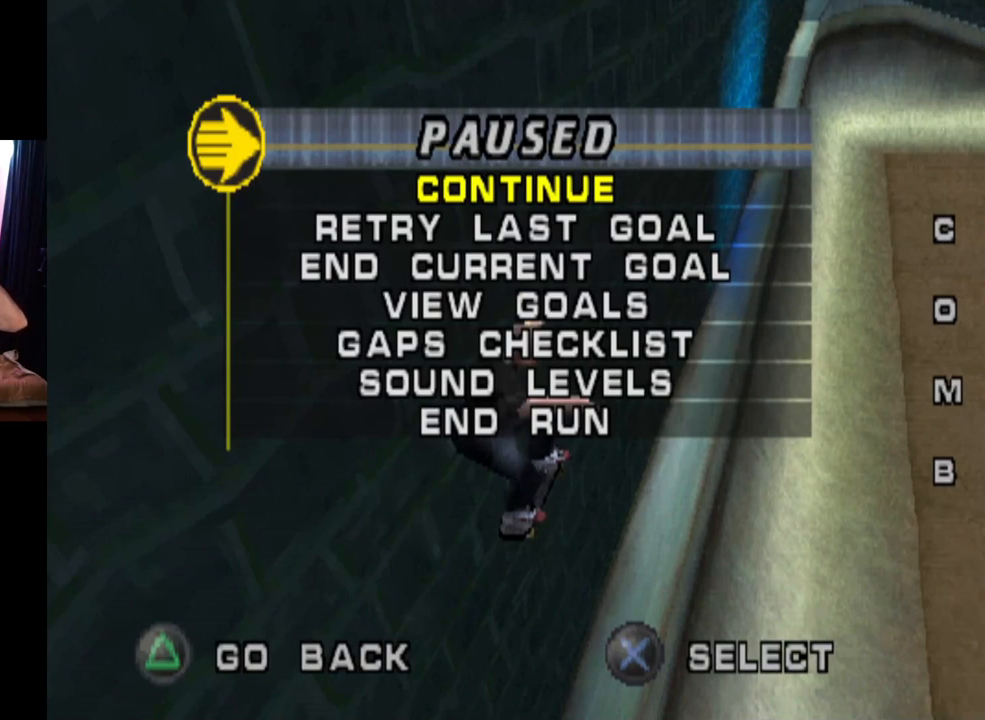
{"buttons": [], "left_stick": "center", "right_stick": "up-left", "events": []}
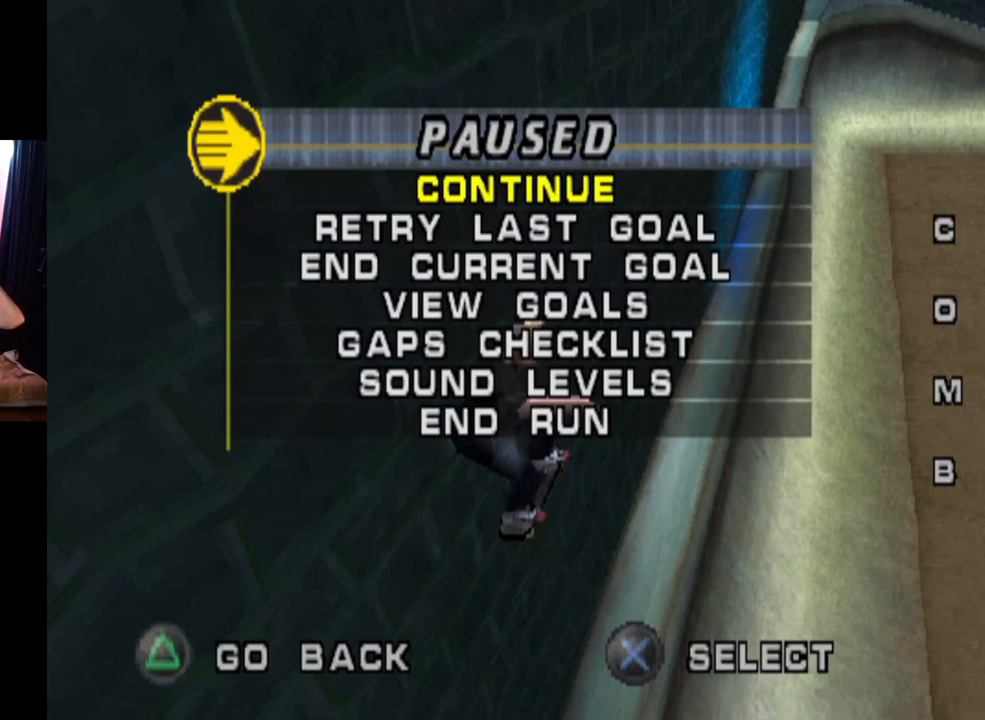
{"buttons": [], "left_stick": "center", "right_stick": "up-left", "events": []}
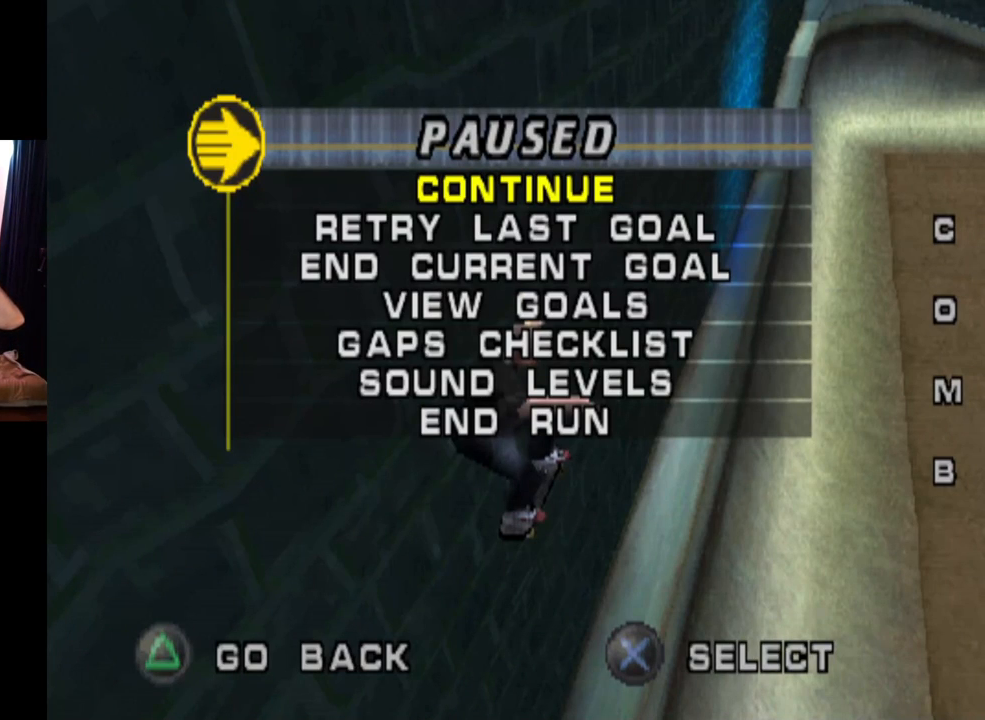
{"buttons": [], "left_stick": "center", "right_stick": "up-left", "events": []}
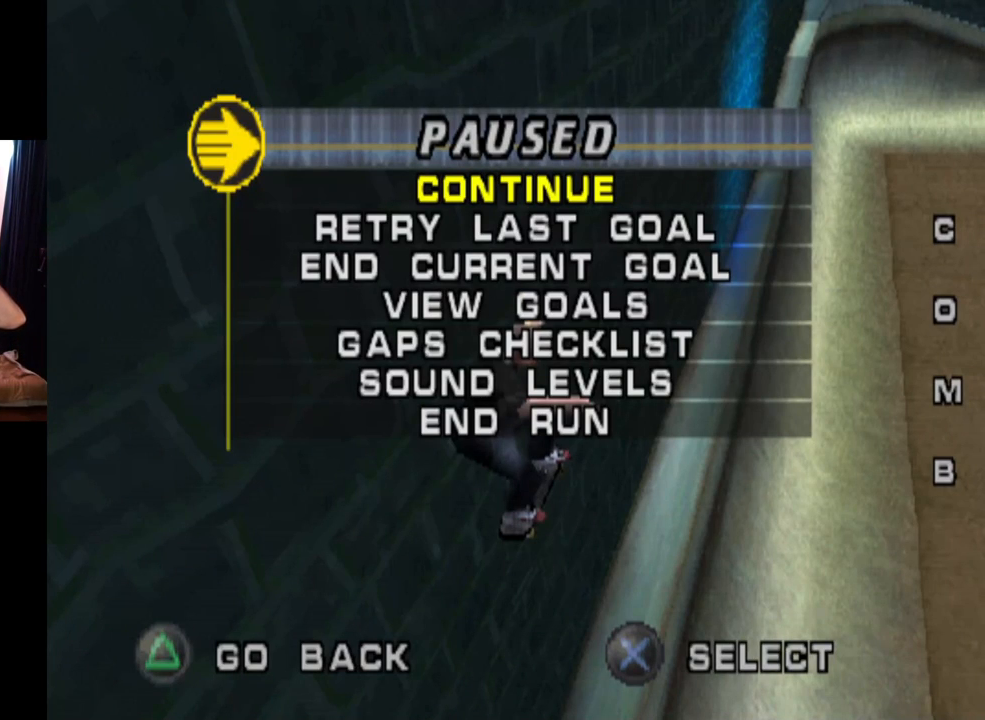
{"buttons": [], "left_stick": "center", "right_stick": "up-left", "events": []}
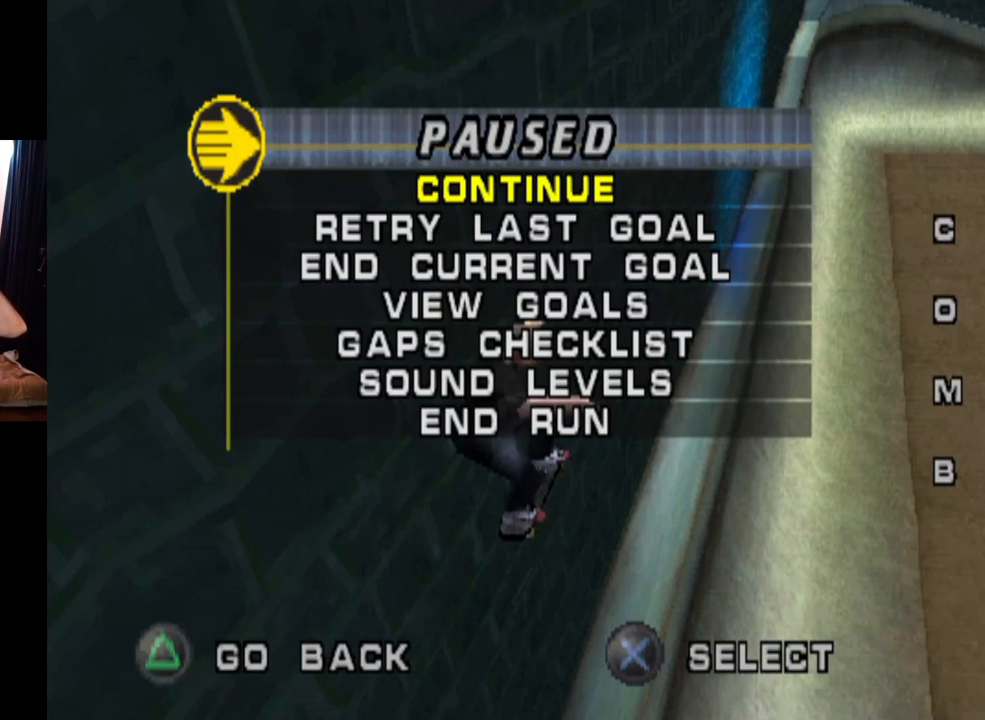
{"buttons": [], "left_stick": "center", "right_stick": "up-left", "events": []}
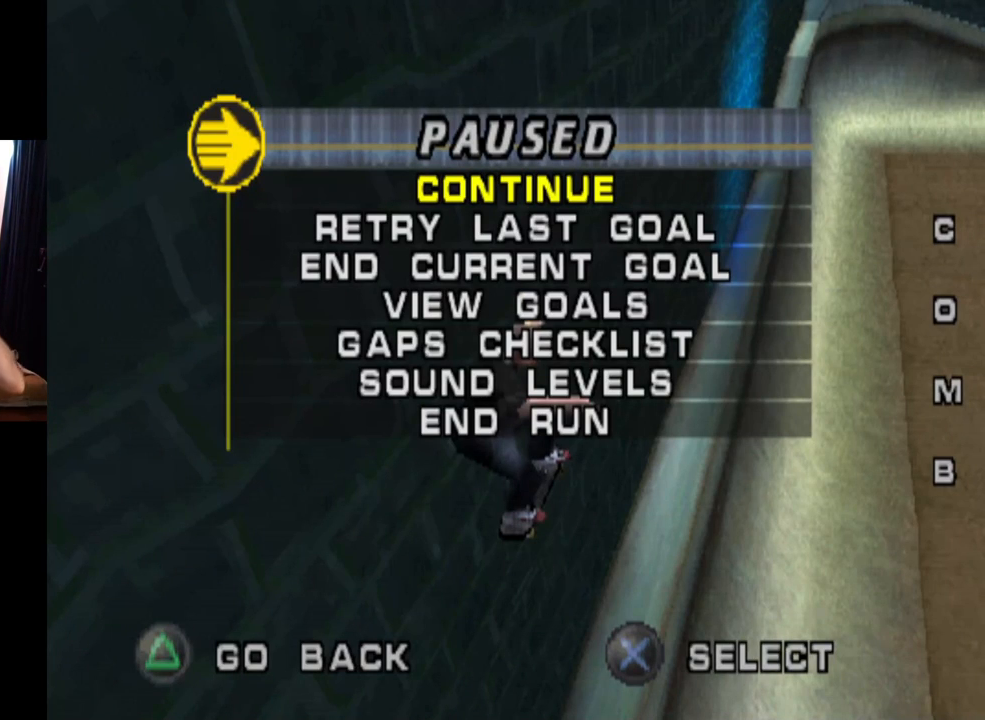
{"buttons": [], "left_stick": "center", "right_stick": "up-left", "events": []}
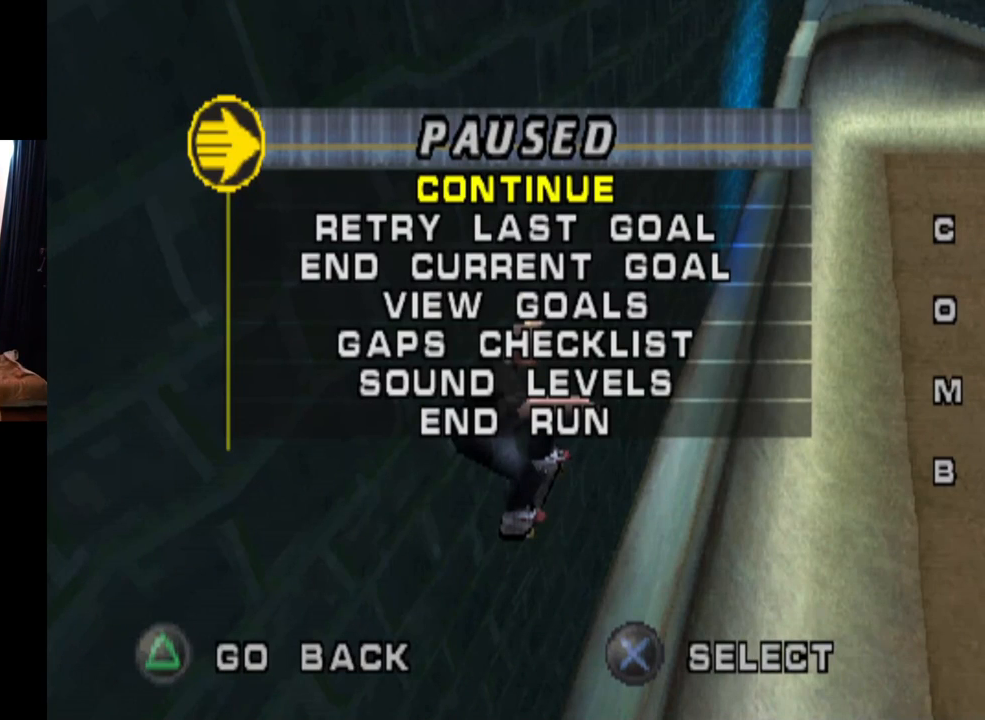
{"buttons": [], "left_stick": "center", "right_stick": "up-left", "events": []}
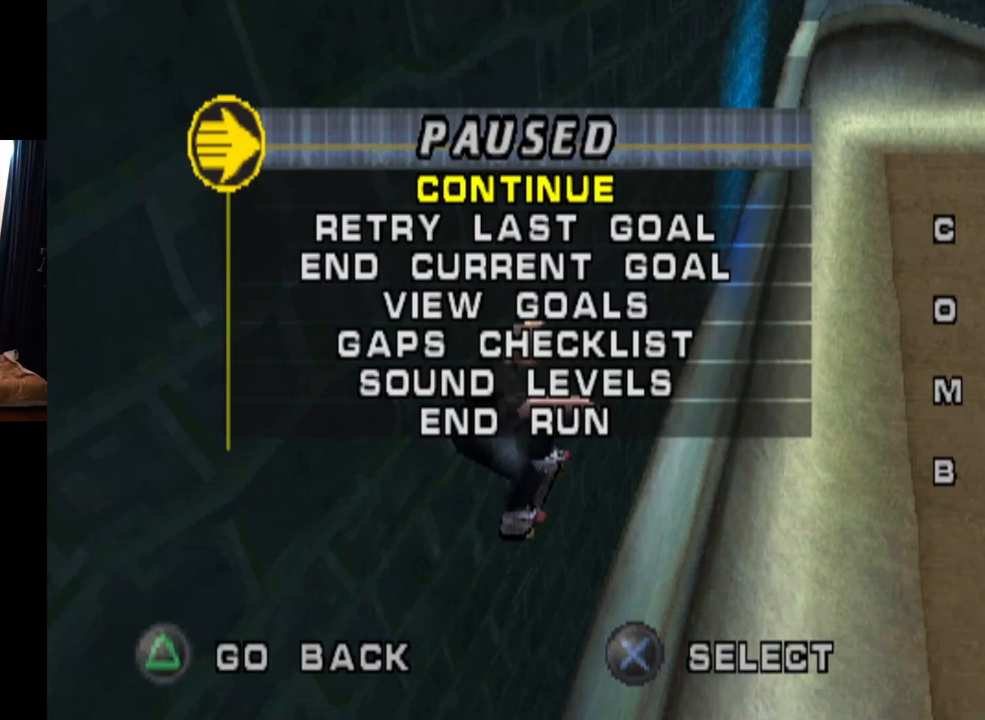
{"buttons": [], "left_stick": "center", "right_stick": "up-left", "events": []}
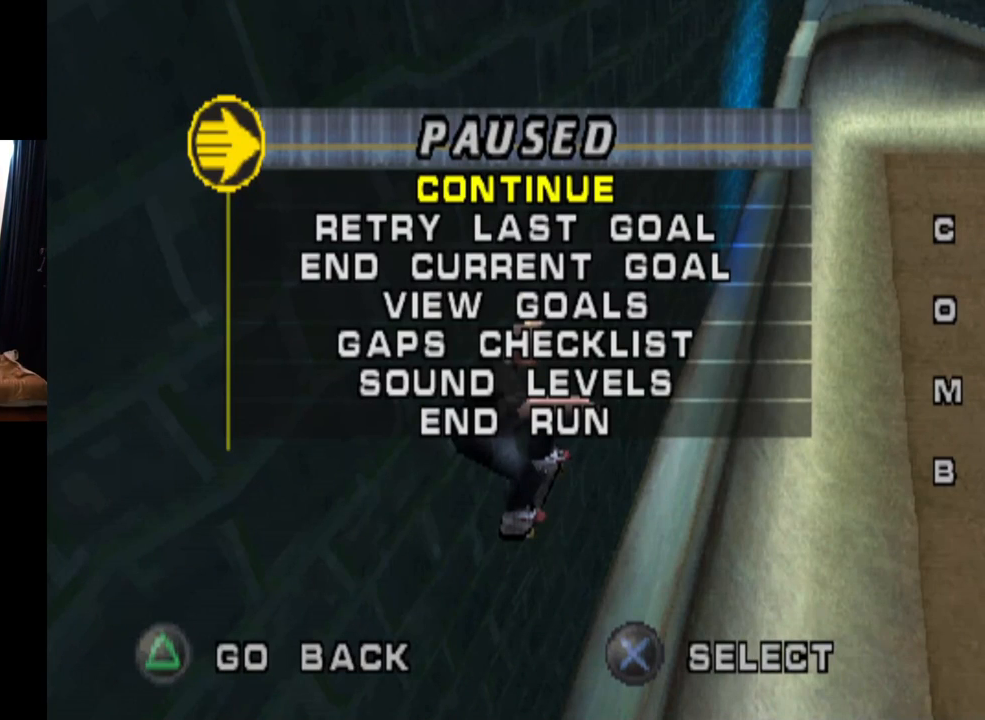
{"buttons": [], "left_stick": "center", "right_stick": "center", "events": [[200, "right_stick", "center"]]}